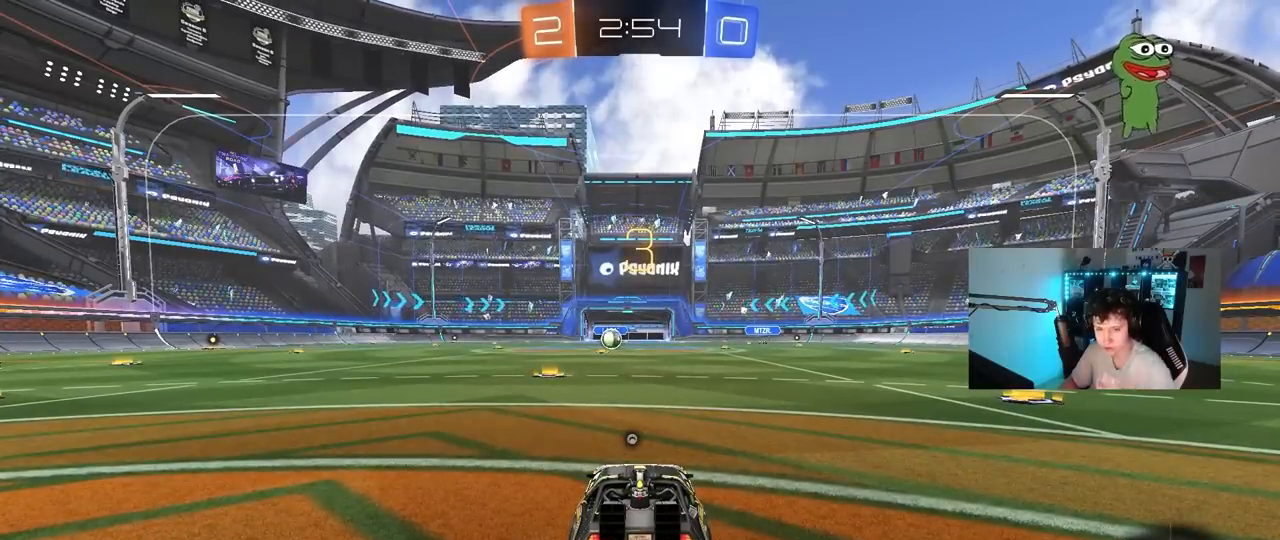
Gameplay with keyboard and mouse; each line is a JSON object with the keys and mouse buttons held at the frame after it. "events" lists presses ("down") and releases ("up") of "1", "2", "3", "4", "5", "a", "alt", "c", "caps_lock", "ctrl", "d", "e", "f", "g", "q", "r", "s", "shift", "space", "t", "tab", "v", "w", "x", "z", "mouse_left", "mouse_wheel" and "mouse_right" between this image and that frame as [ms after this image, input, new state], when the widget could be followed in between. "mouse_left", "mouse_wheel", "mouse_right" = the "left", "wheel", "right" buttons of the "mouse" list. No other keys are recorded. "wheel" means that the mouse wheel is clicked or scrolled. Mouse movement is not recorded.
{"keys": ["tab"], "mouse": [], "events": [[33, "mouse_wheel", "down"], [200, "mouse_wheel", "up"], [267, "tab", "down"]]}
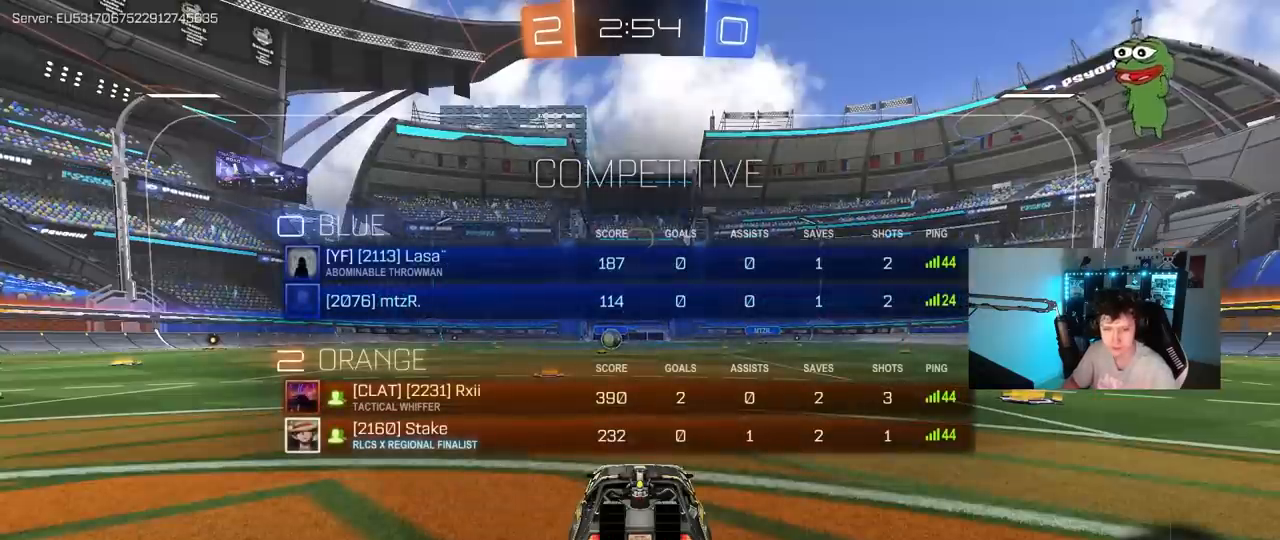
{"keys": ["tab"], "mouse": [], "events": [[283, "z", "down"], [333, "x", "down"], [417, "x", "up"], [467, "z", "up"]]}
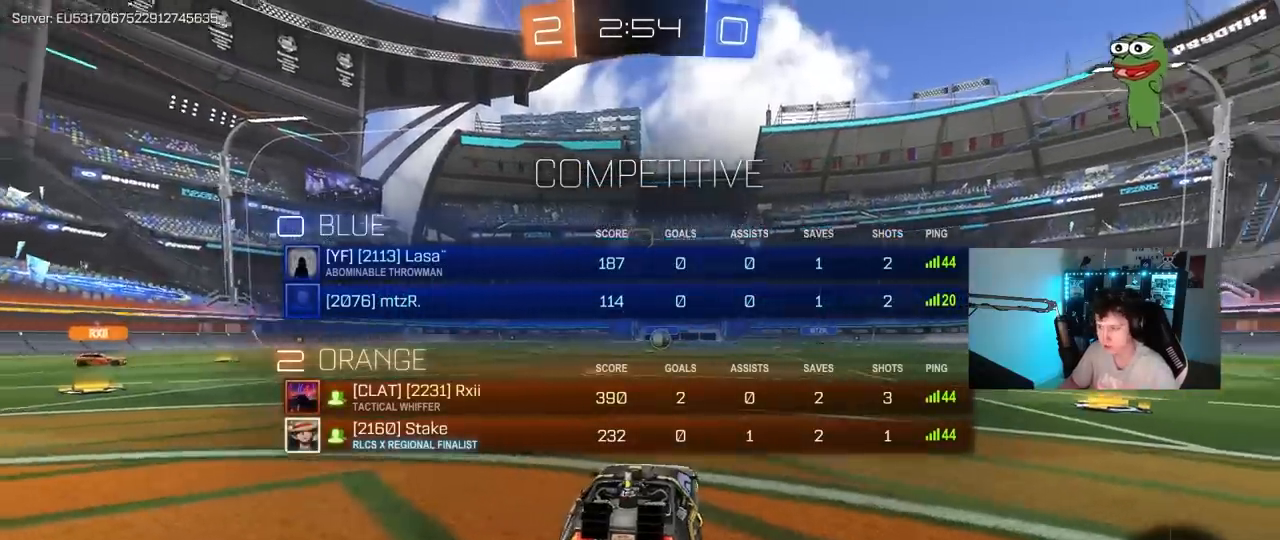
{"keys": ["space", "tab", "w"], "mouse": [], "events": [[250, "w", "down"], [433, "space", "down"]]}
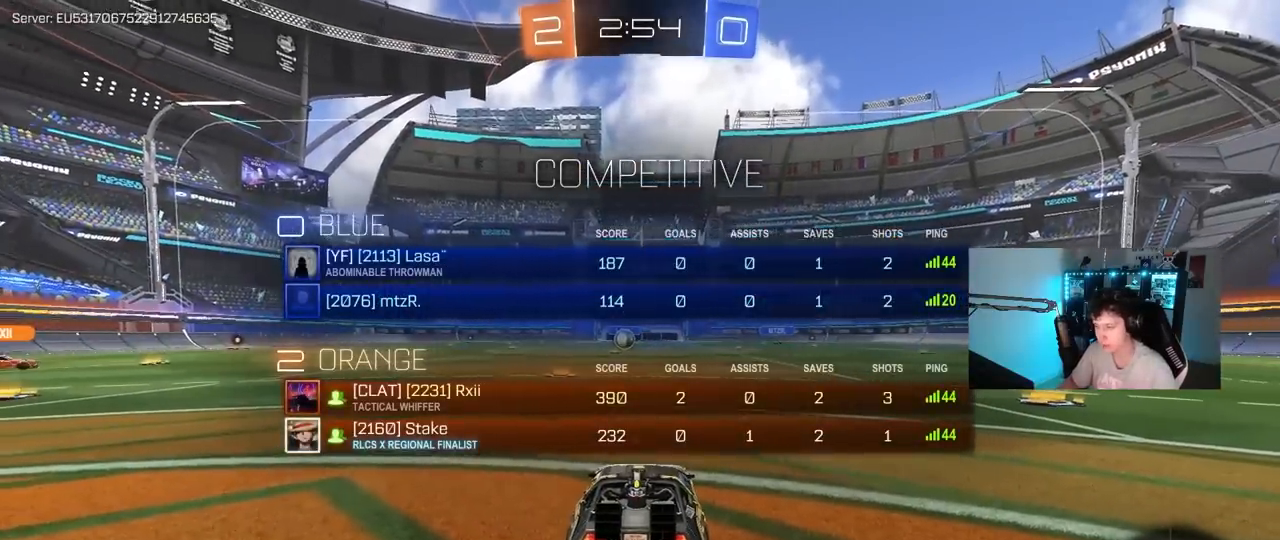
{"keys": ["w"], "mouse": ["left"], "events": [[133, "space", "up"], [167, "tab", "up"], [367, "mouse_left", "down"]]}
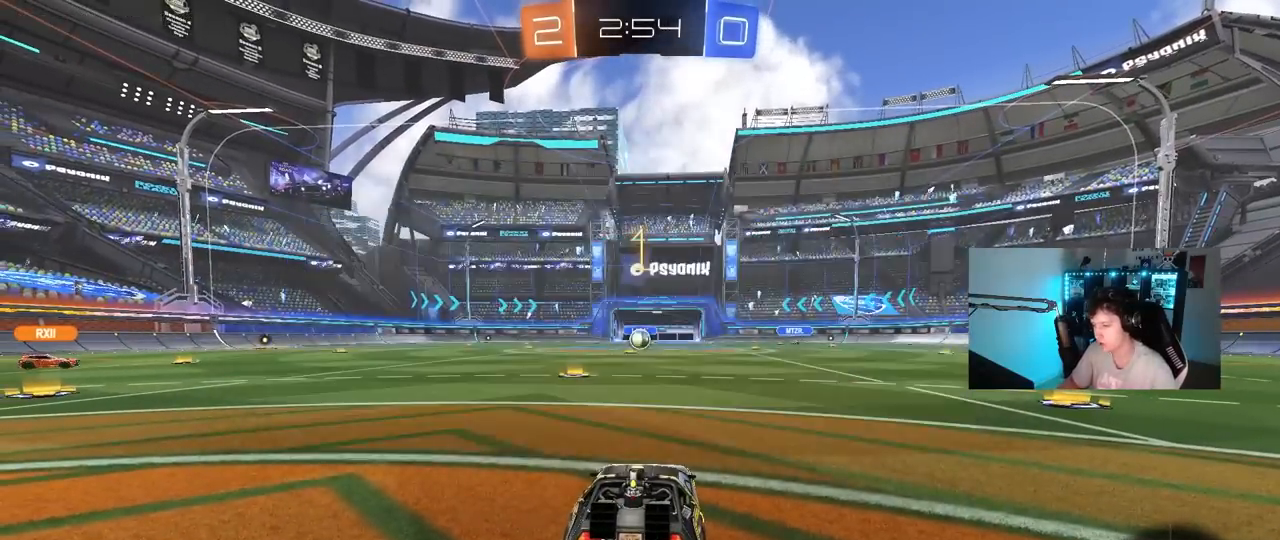
{"keys": ["d", "w"], "mouse": ["left", "right"], "events": [[467, "d", "down"], [467, "mouse_right", "down"]]}
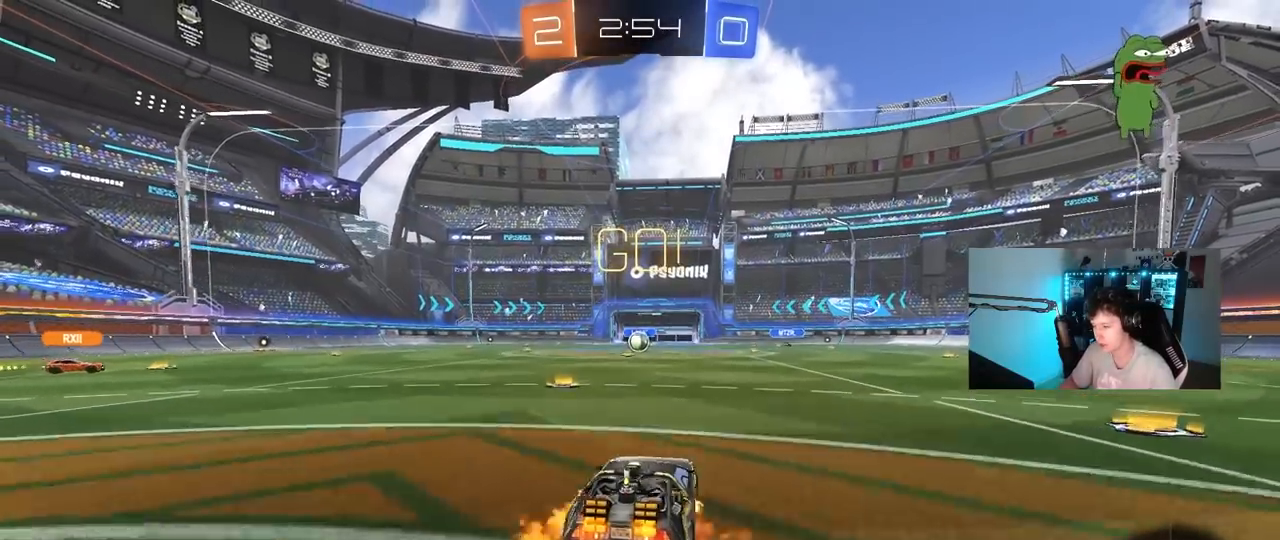
{"keys": ["a", "s", "shift"], "mouse": [], "events": [[17, "d", "up"], [67, "a", "down"], [67, "mouse_right", "up"], [67, "shift", "down"], [117, "mouse_right", "down"], [167, "s", "down"], [167, "w", "up"], [250, "mouse_left", "up"], [250, "mouse_right", "up"]]}
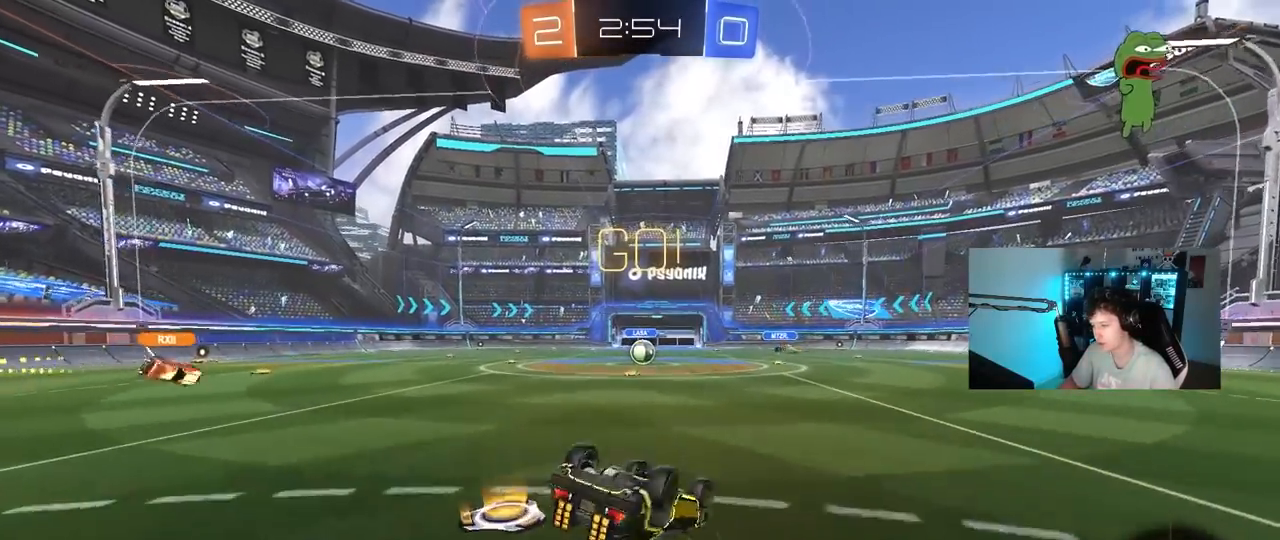
{"keys": [], "mouse": [], "events": [[83, "s", "up"], [167, "s", "down"], [400, "s", "up"], [400, "shift", "up"], [450, "a", "up"]]}
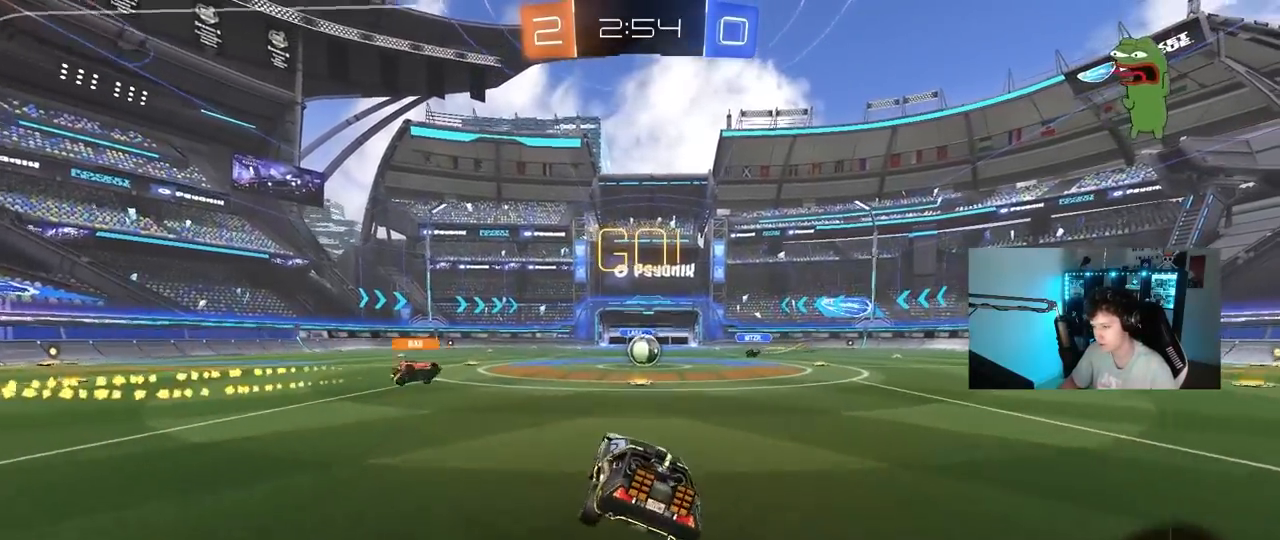
{"keys": ["w"], "mouse": [], "events": [[150, "w", "down"], [183, "d", "down"], [283, "d", "up"]]}
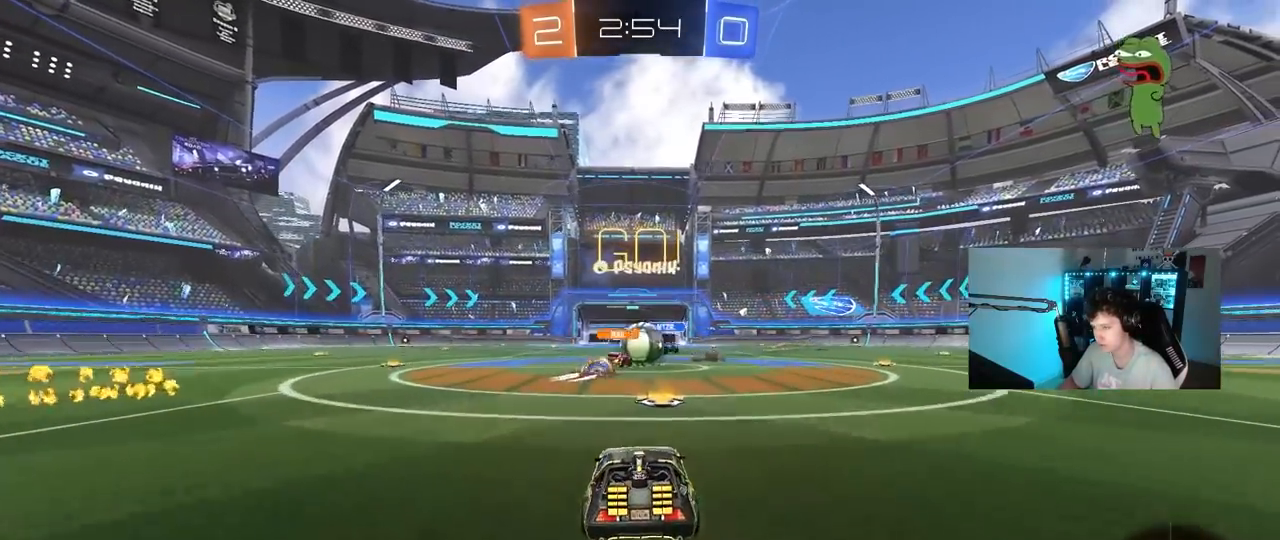
{"keys": ["a", "w"], "mouse": ["left"], "events": [[67, "mouse_left", "down"], [167, "a", "down"], [250, "shift", "down"], [383, "shift", "up"]]}
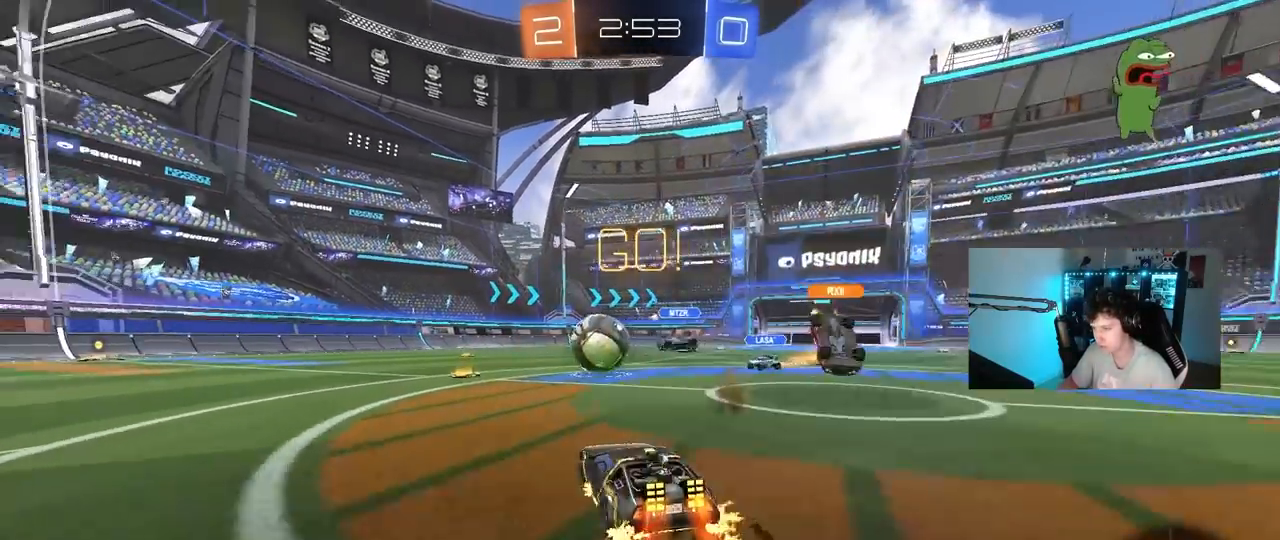
{"keys": ["w"], "mouse": ["left"], "events": [[33, "a", "up"], [367, "a", "down"], [500, "a", "up"]]}
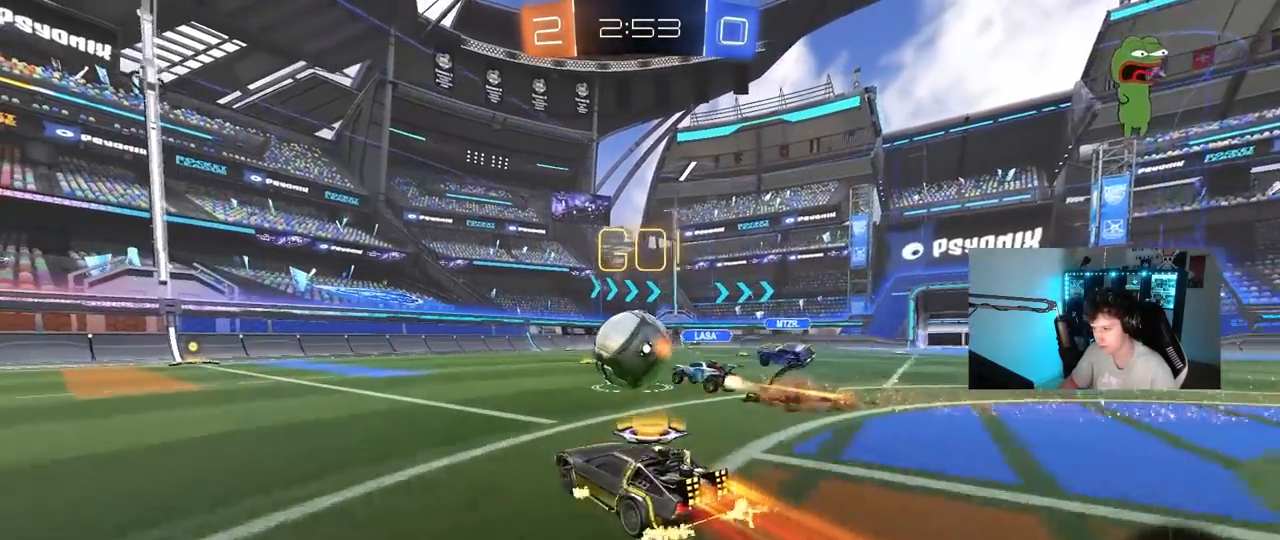
{"keys": ["w"], "mouse": [], "events": [[183, "a", "down"], [333, "a", "up"], [433, "d", "down"], [467, "d", "up"], [467, "mouse_left", "up"]]}
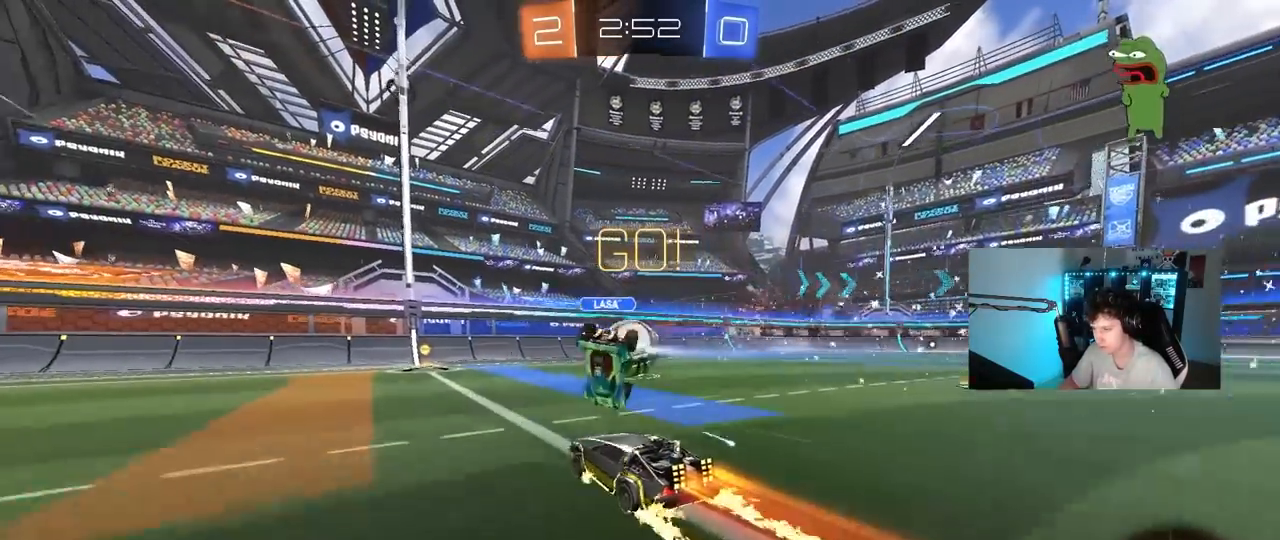
{"keys": ["w"], "mouse": ["left"], "events": [[117, "a", "down"], [150, "a", "up"], [300, "mouse_left", "down"]]}
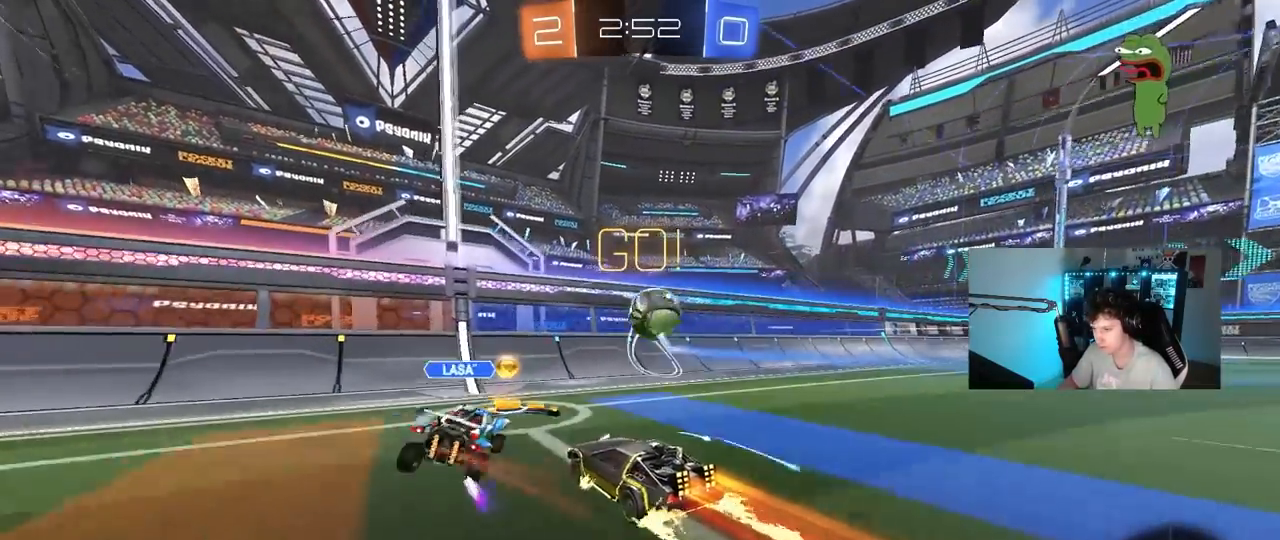
{"keys": ["a", "w"], "mouse": [], "events": [[33, "a", "down"], [267, "a", "up"], [317, "a", "down"], [450, "mouse_left", "up"], [450, "shift", "down"], [500, "shift", "up"]]}
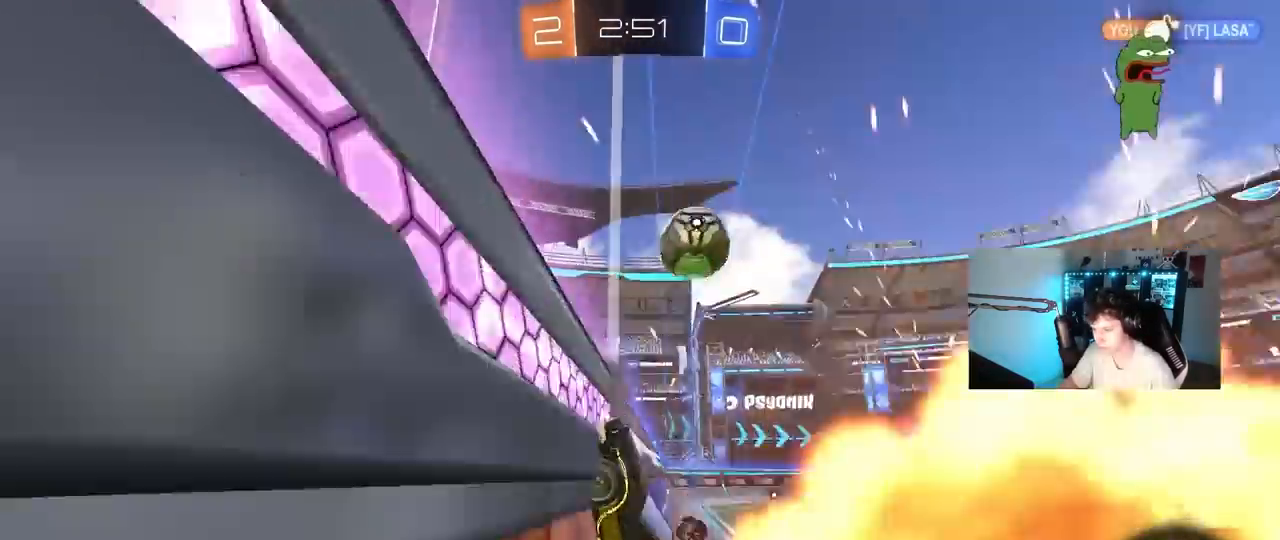
{"keys": ["a", "w"], "mouse": [], "events": [[183, "shift", "down"], [233, "shift", "up"]]}
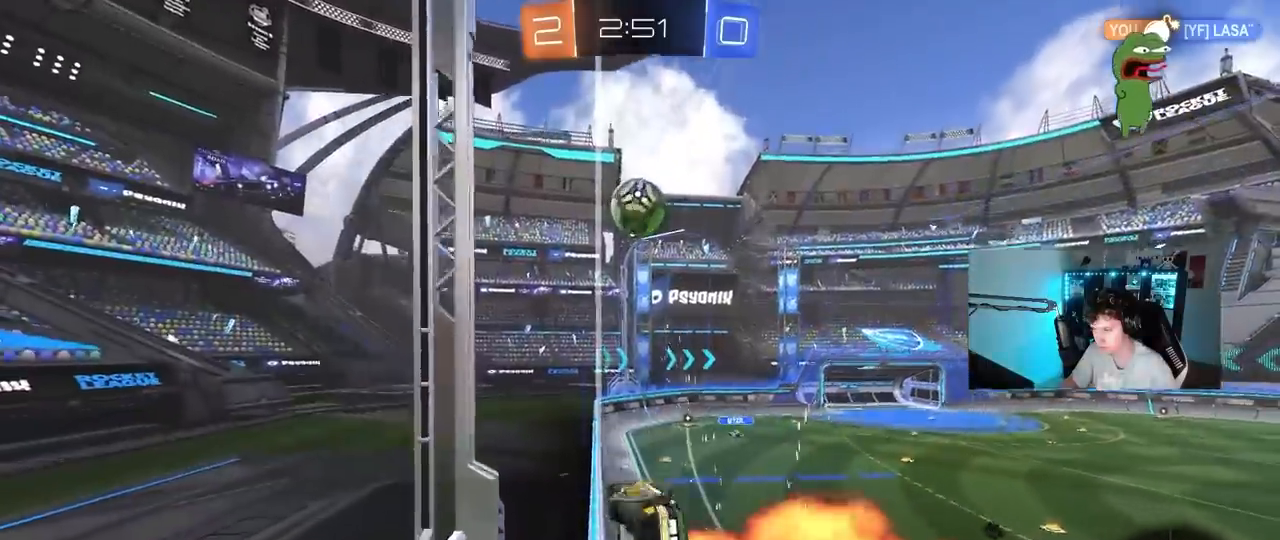
{"keys": ["d", "w"], "mouse": [], "events": [[200, "a", "up"], [483, "d", "down"]]}
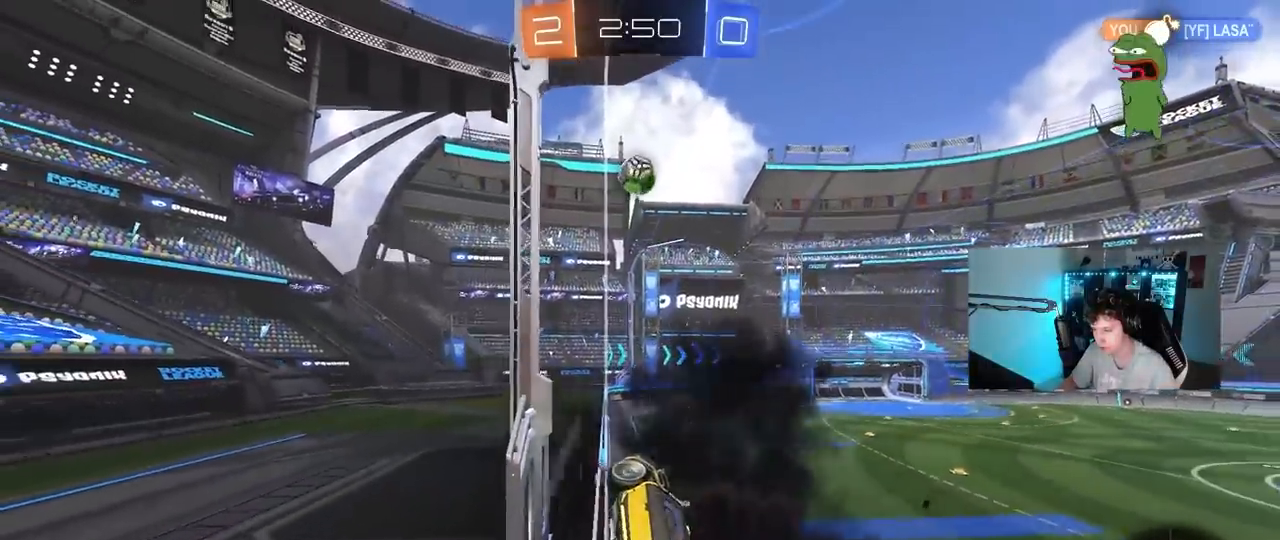
{"keys": ["d", "s", "shift"], "mouse": ["right"], "events": [[133, "d", "up"], [167, "a", "down"], [317, "a", "up"], [367, "mouse_right", "down"], [367, "w", "up"], [450, "d", "down"], [450, "s", "down"], [450, "shift", "down"]]}
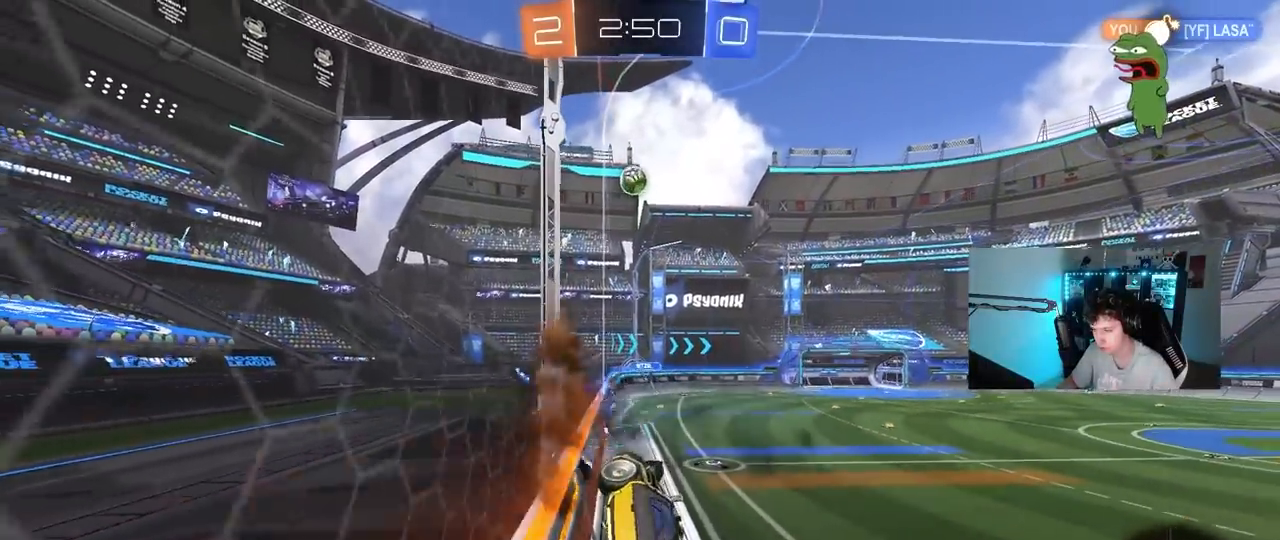
{"keys": ["w"], "mouse": [], "events": [[50, "mouse_right", "up"], [133, "shift", "up"], [183, "d", "up"], [233, "s", "up"], [333, "d", "down"], [417, "d", "up"], [467, "w", "down"]]}
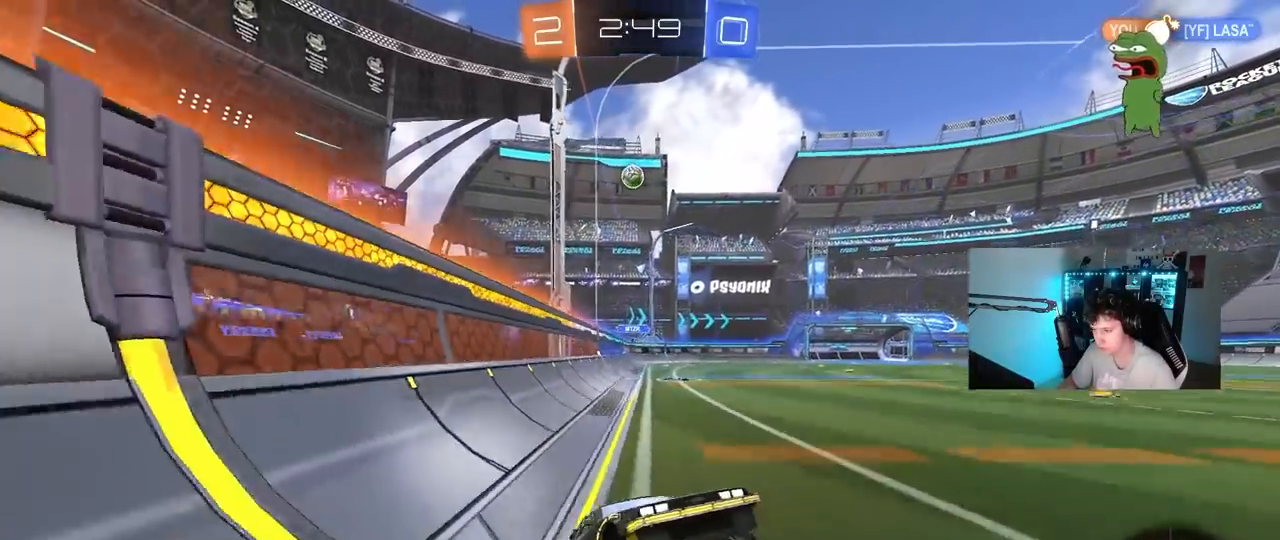
{"keys": ["w"], "mouse": ["left"], "events": [[17, "mouse_left", "down"], [67, "mouse_right", "down"], [200, "mouse_right", "up"], [400, "d", "down"], [483, "d", "up"]]}
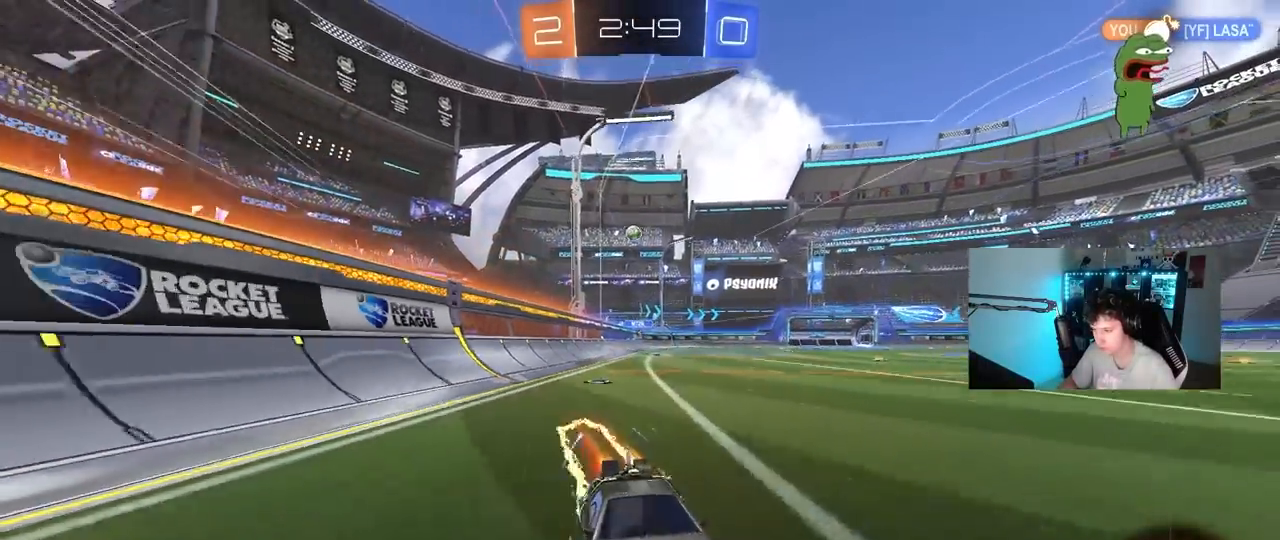
{"keys": ["a", "w"], "mouse": [], "events": [[133, "mouse_left", "up"], [167, "a", "down"], [167, "shift", "down"], [367, "shift", "up"]]}
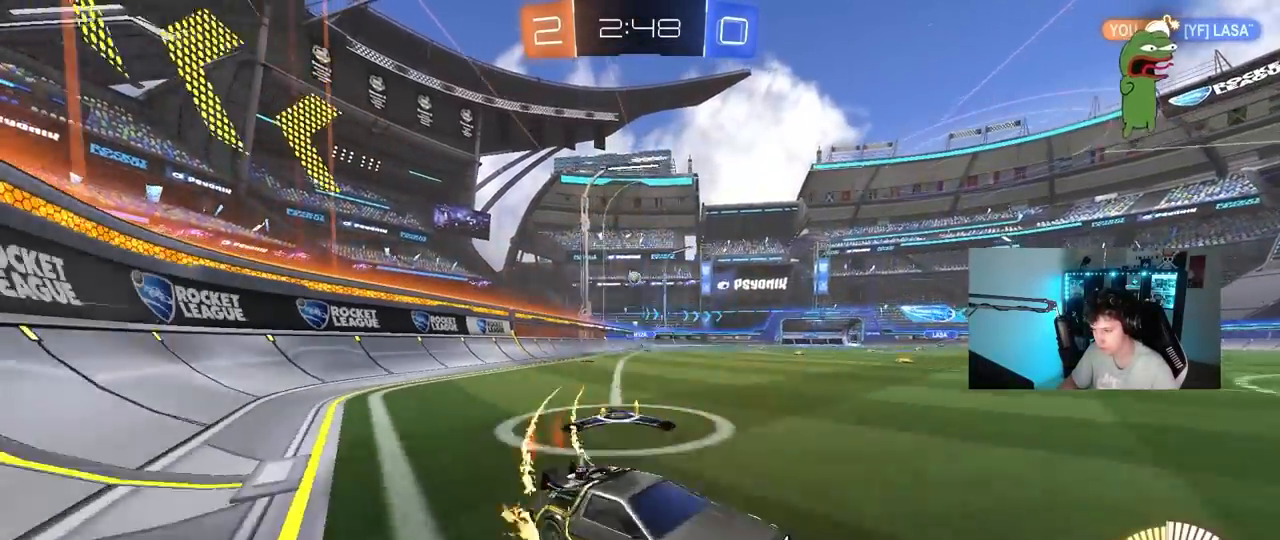
{"keys": [], "mouse": [], "events": [[417, "a", "up"], [467, "w", "up"]]}
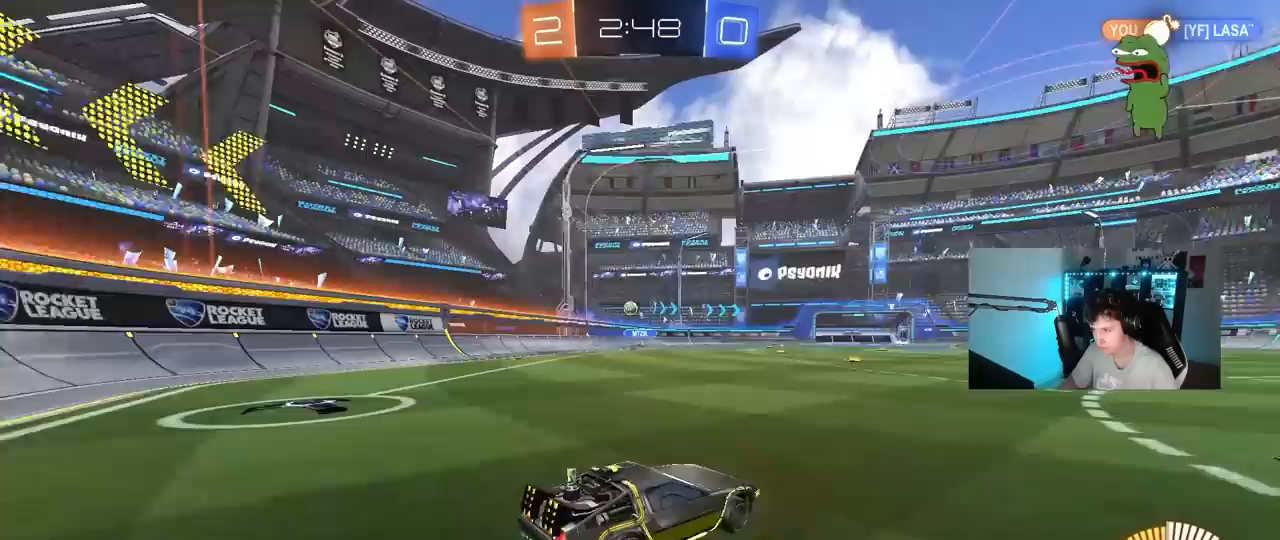
{"keys": ["s"], "mouse": ["right"], "events": [[67, "a", "down"], [167, "s", "down"], [250, "a", "up"], [300, "d", "down"], [300, "mouse_right", "down"], [483, "d", "up"]]}
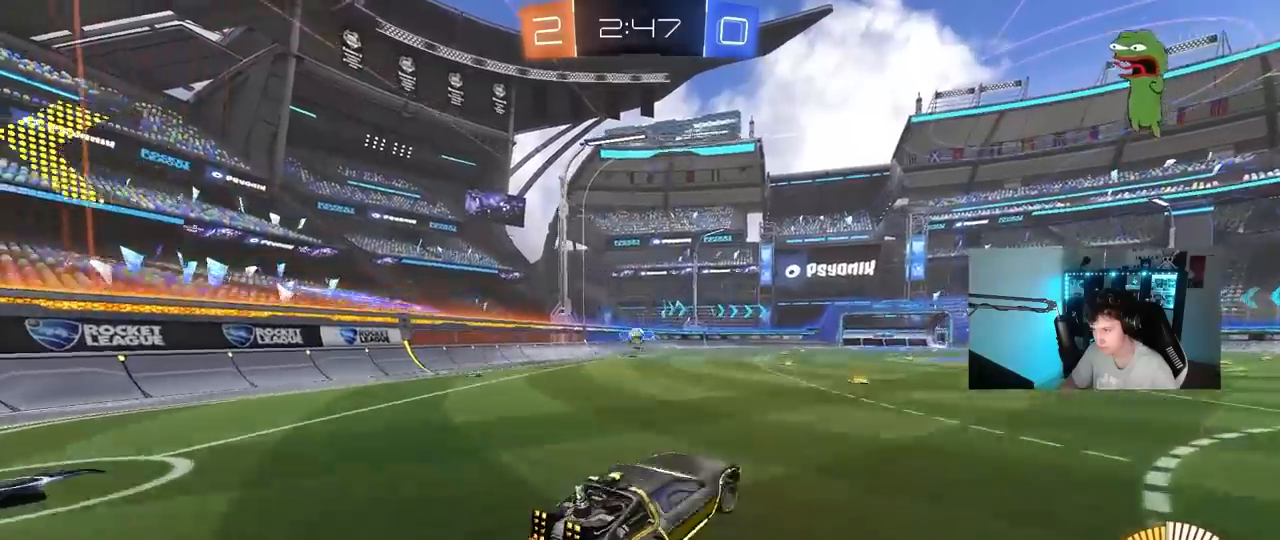
{"keys": ["a", "d", "q"], "mouse": ["left"], "events": [[33, "mouse_right", "up"], [33, "s", "up"], [83, "mouse_right", "down"], [133, "d", "down"], [133, "s", "down"], [167, "q", "down"], [217, "s", "up"], [267, "mouse_right", "up"], [267, "s", "down"], [317, "mouse_left", "down"], [367, "a", "down"], [367, "s", "up"]]}
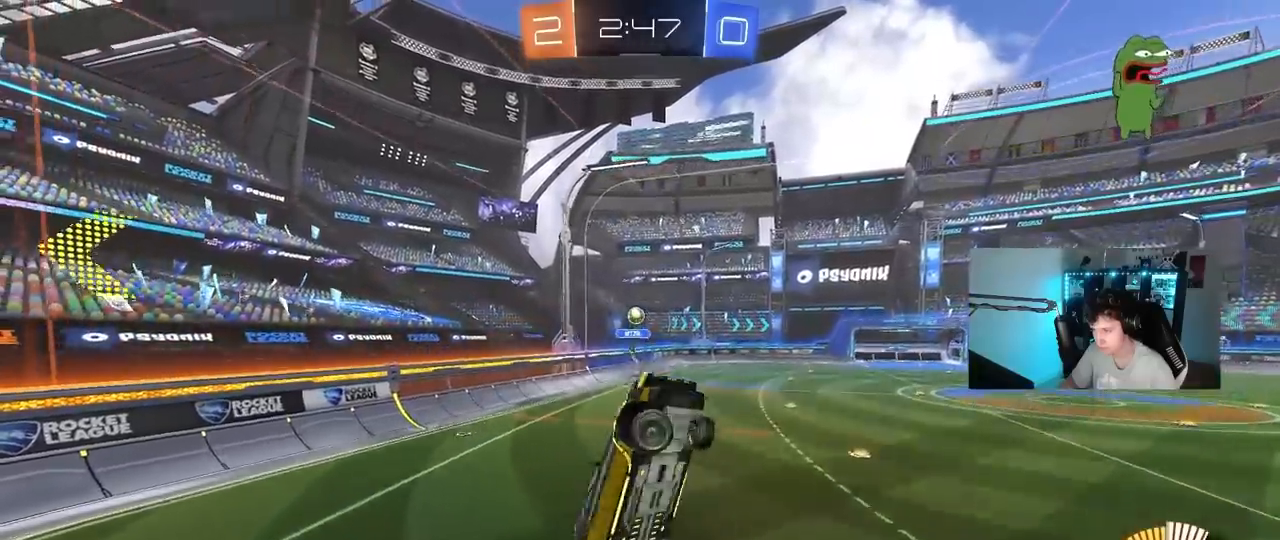
{"keys": ["a", "q"], "mouse": [], "events": [[50, "w", "down"], [100, "s", "down"], [100, "w", "up"], [150, "mouse_left", "up"], [183, "s", "up"], [283, "d", "up"], [283, "mouse_left", "down"], [283, "w", "down"], [467, "mouse_left", "up"], [467, "w", "up"]]}
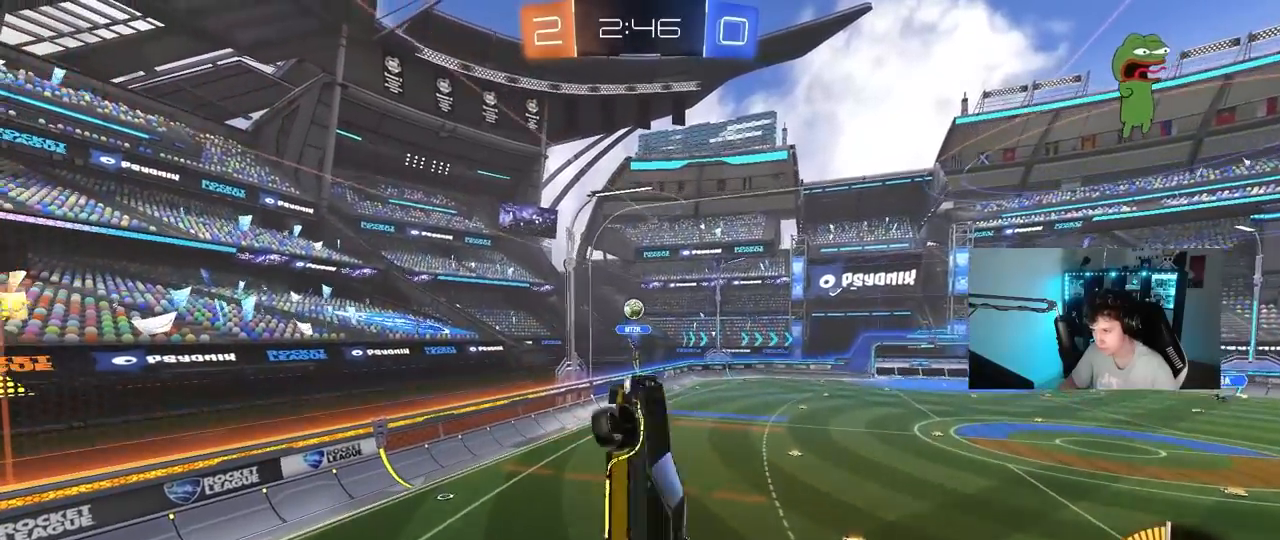
{"keys": ["a", "d", "q", "w"], "mouse": [], "events": [[117, "s", "down"], [200, "mouse_left", "down"], [300, "s", "up"], [400, "w", "down"], [433, "mouse_left", "up"], [483, "d", "down"]]}
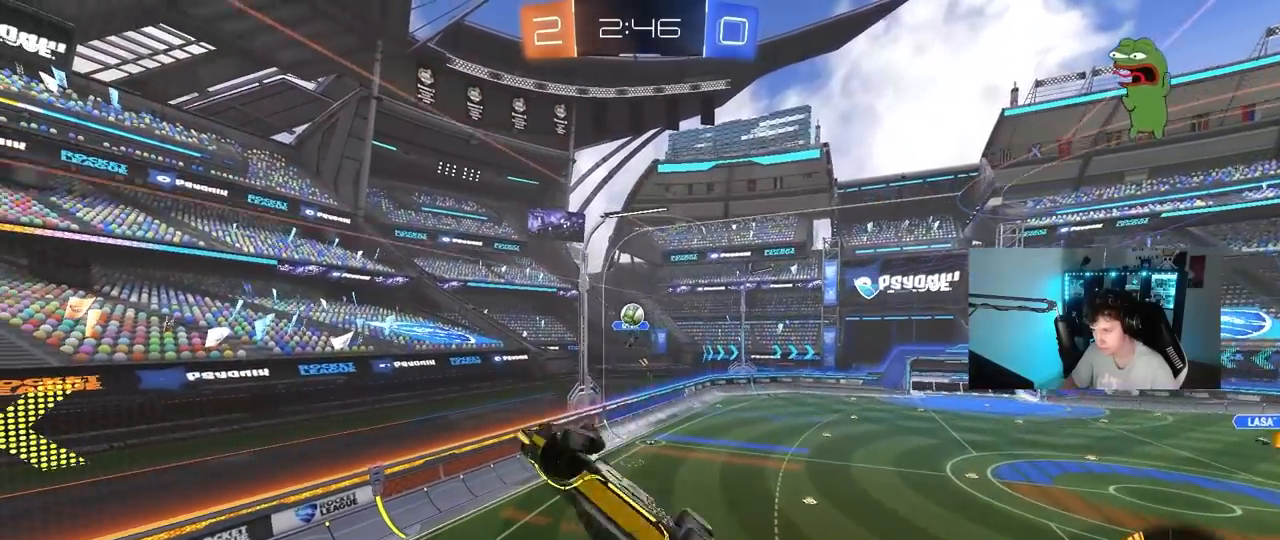
{"keys": ["a", "q"], "mouse": [], "events": [[83, "w", "up"], [217, "a", "up"], [267, "a", "down"], [267, "d", "up"], [267, "s", "down"], [317, "s", "up"]]}
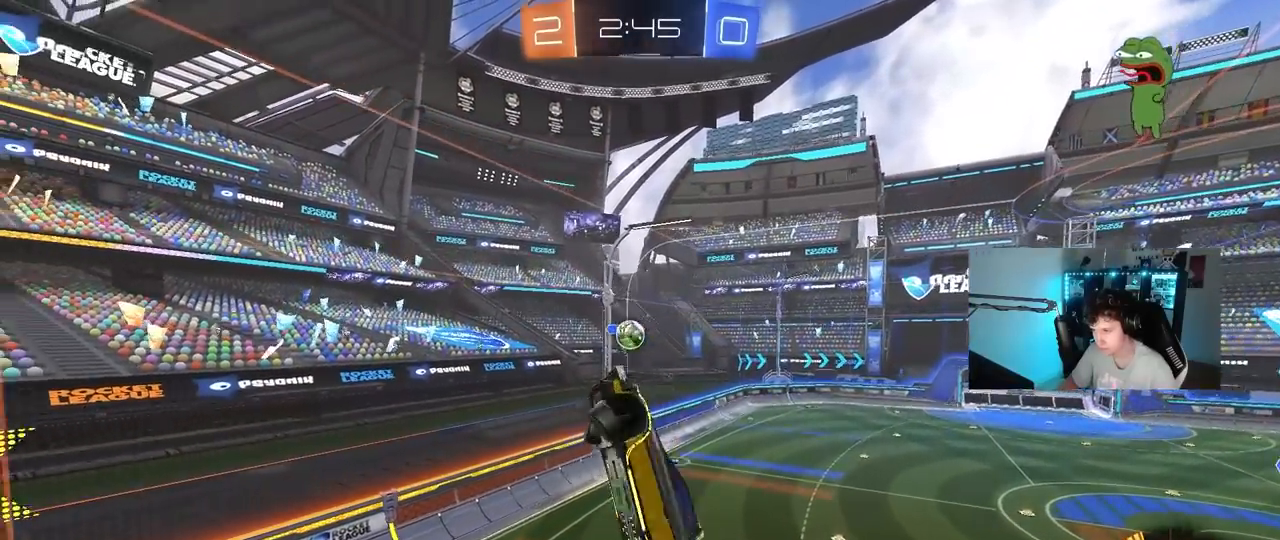
{"keys": ["a"], "mouse": ["left"], "events": [[100, "s", "down"], [233, "q", "up"], [383, "a", "up"], [383, "d", "down"], [383, "mouse_left", "down"], [417, "s", "up"], [467, "a", "down"], [467, "d", "up"]]}
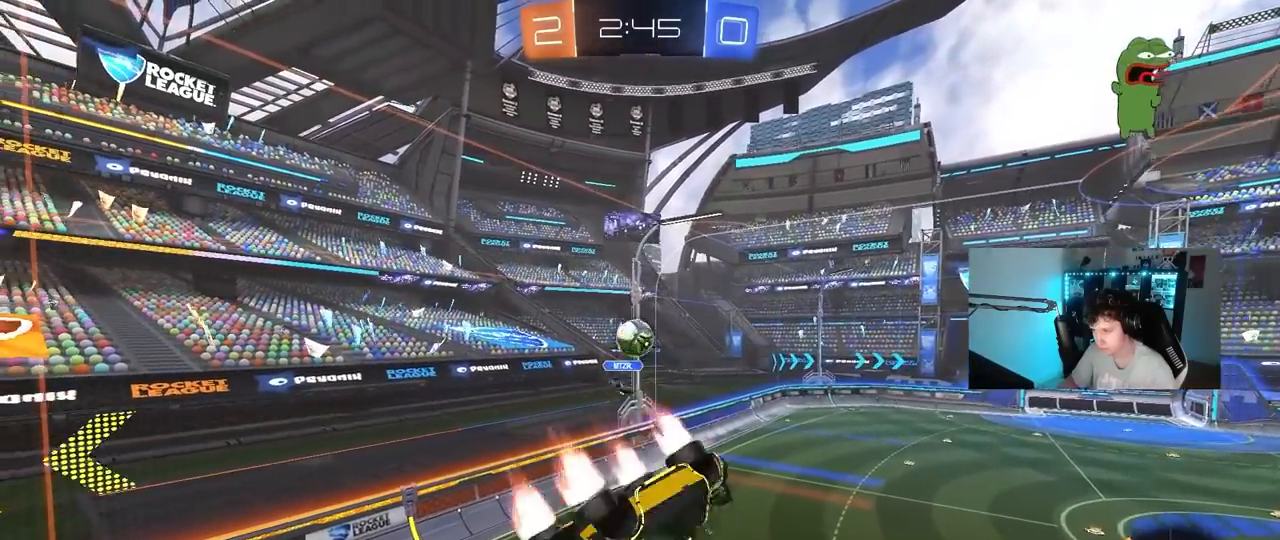
{"keys": ["a", "s", "shift"], "mouse": [], "events": [[17, "shift", "down"], [167, "mouse_left", "up"], [167, "s", "down"], [200, "a", "up"], [200, "d", "down"], [200, "shift", "up"], [250, "d", "up"], [300, "a", "down"], [350, "shift", "down"]]}
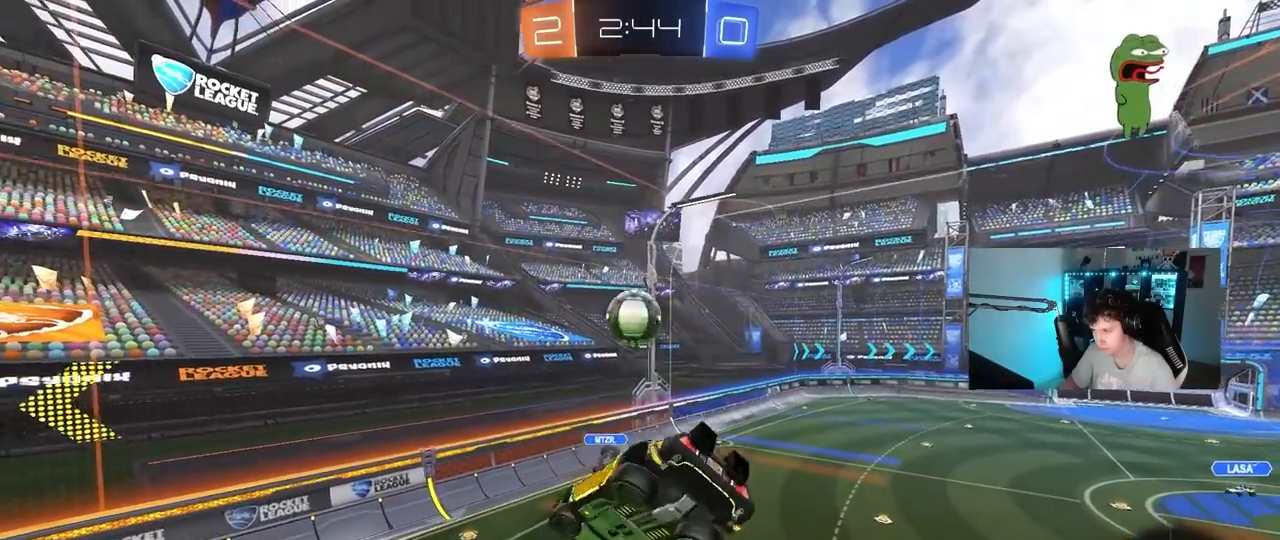
{"keys": ["d", "shift", "w"], "mouse": ["left"], "events": [[33, "shift", "up"], [83, "s", "up"], [167, "mouse_left", "down"], [167, "s", "down"], [167, "shift", "down"], [217, "s", "up"], [317, "shift", "up"], [367, "a", "up"], [367, "d", "down"], [417, "w", "down"], [500, "shift", "down"]]}
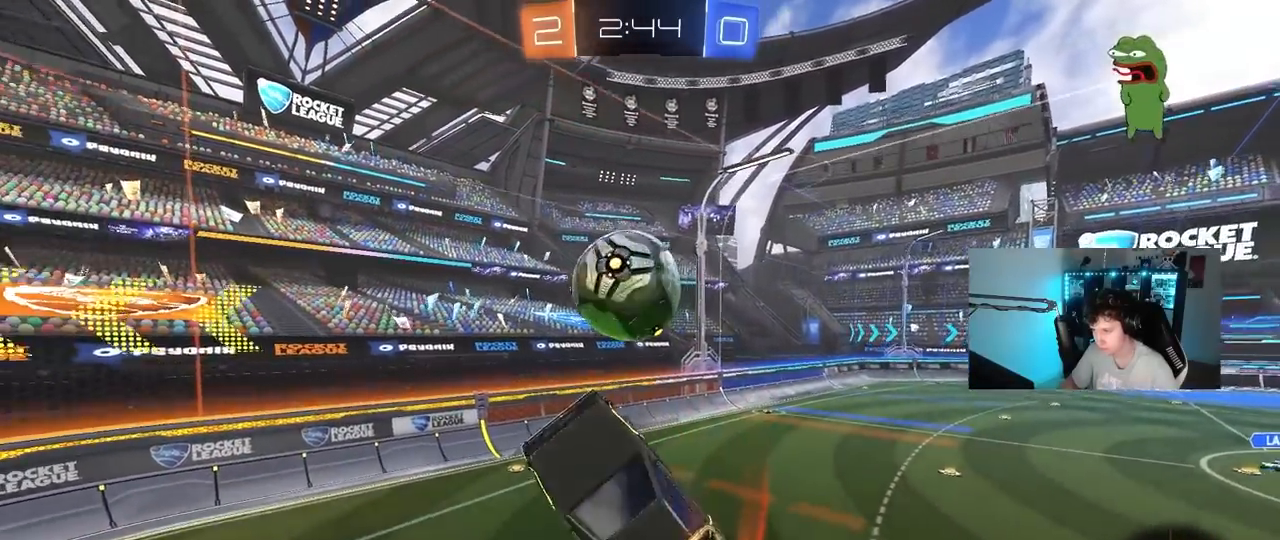
{"keys": ["d", "w"], "mouse": [], "events": [[133, "shift", "up"], [233, "shift", "down"], [283, "mouse_left", "up"], [417, "shift", "up"]]}
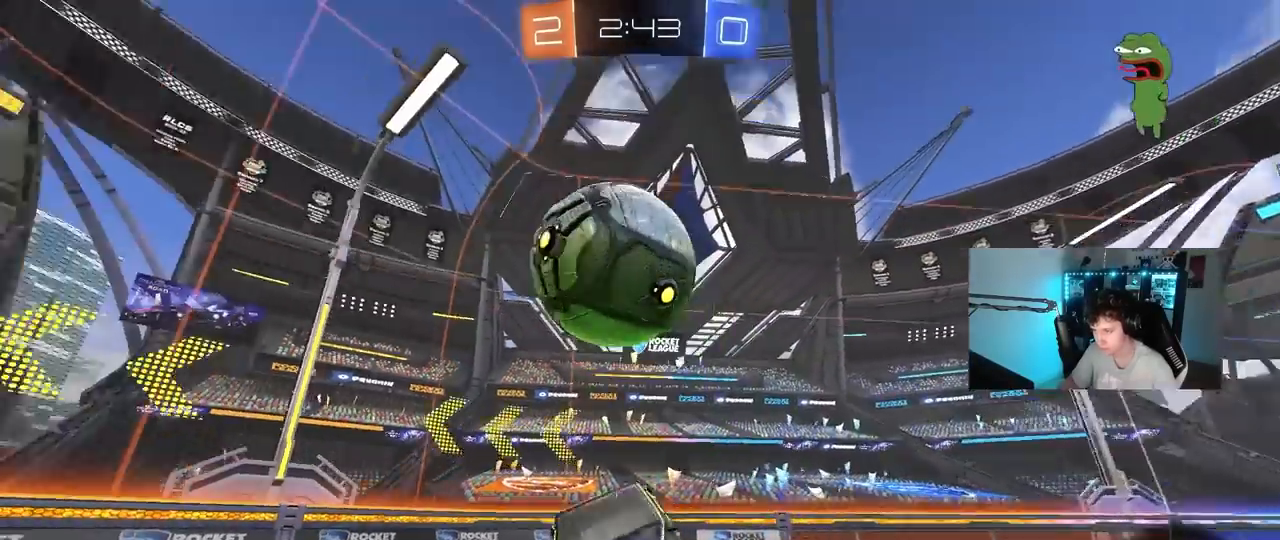
{"keys": ["w"], "mouse": [], "events": [[17, "a", "down"], [17, "d", "up"], [433, "a", "up"]]}